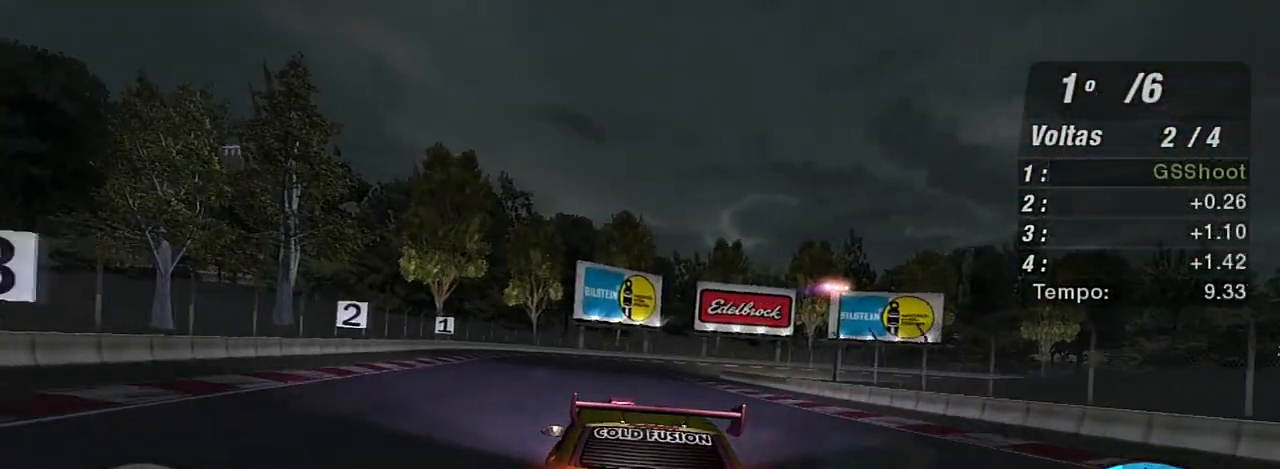
Gameplay with a controller (Xbox layout); each line is a JSON object with the inputs held at the frame after it. "events" lists button and stick changes between this image and that frame as [ms after this image, input, new state], when the widget could be followed in between.
{"buttons": ["R2"], "left_stick": "center", "right_stick": "center", "events": []}
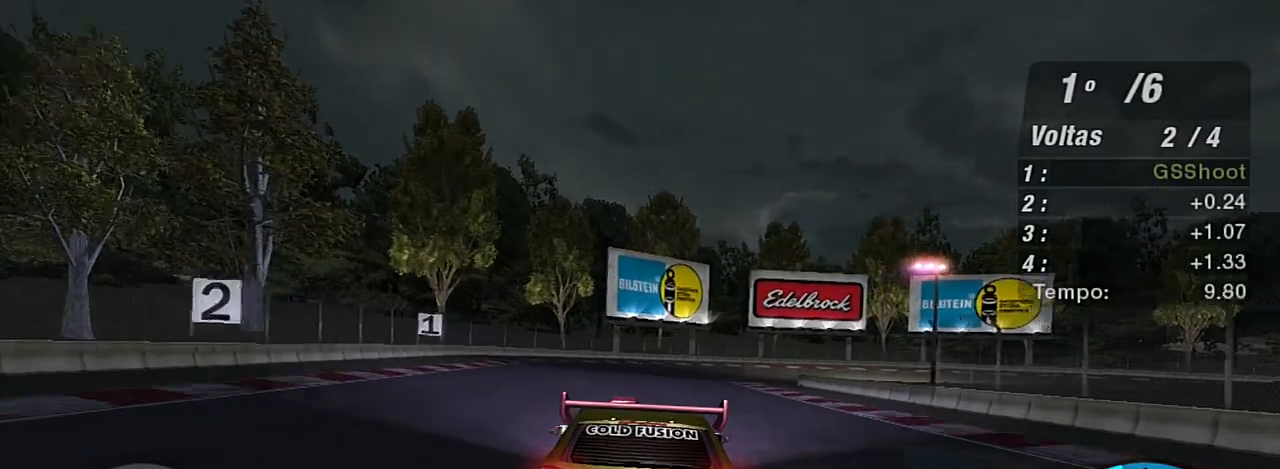
{"buttons": ["R2"], "left_stick": "right", "right_stick": "center", "events": [[367, "left_stick", "right"]]}
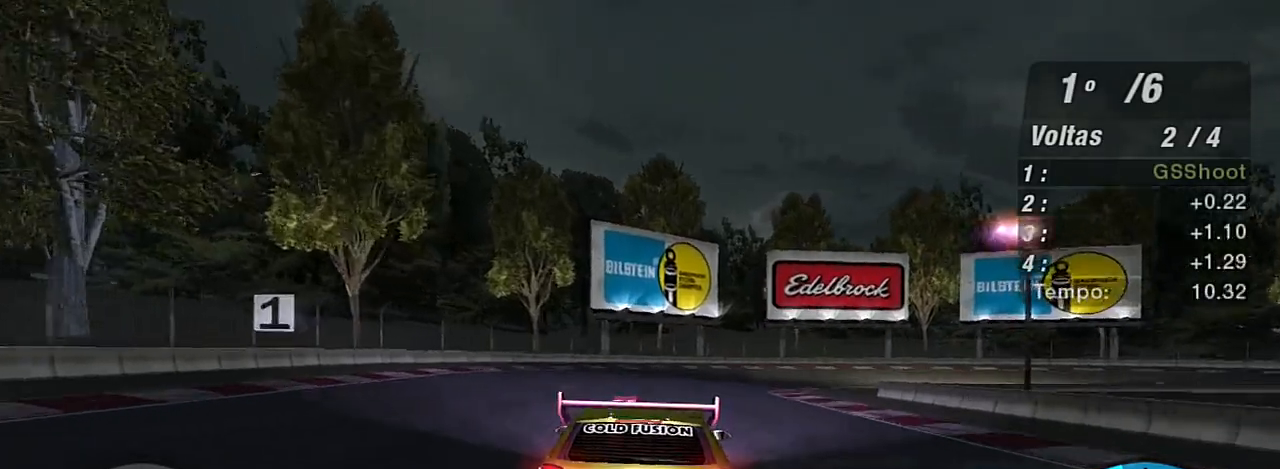
{"buttons": [], "left_stick": "right", "right_stick": "center", "events": [[200, "L2", "down"], [267, "R2", "up"], [500, "L2", "up"]]}
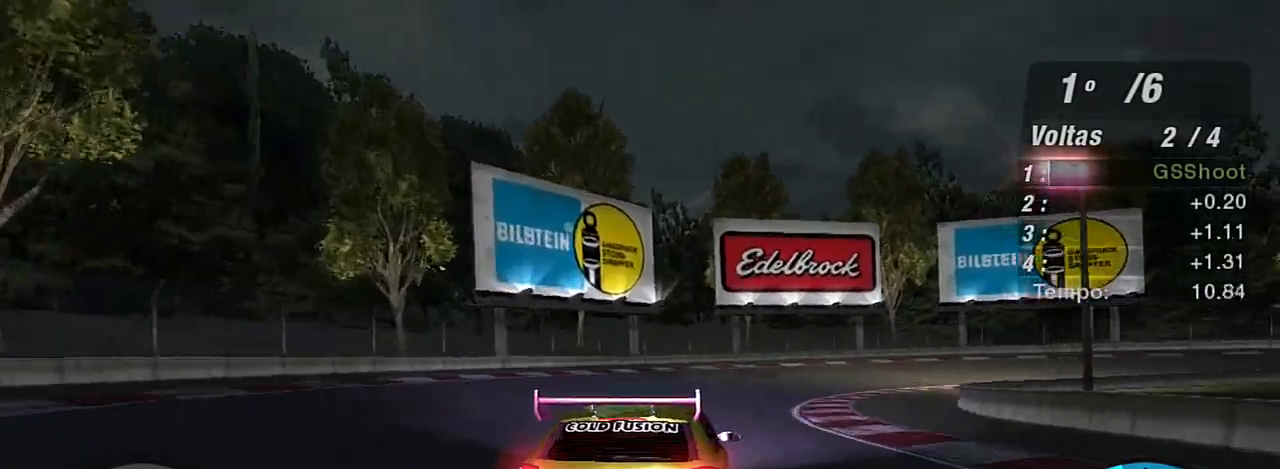
{"buttons": ["R2"], "left_stick": "up-right", "right_stick": "center", "events": [[301, "R2", "down"], [301, "left_stick", "up-right"]]}
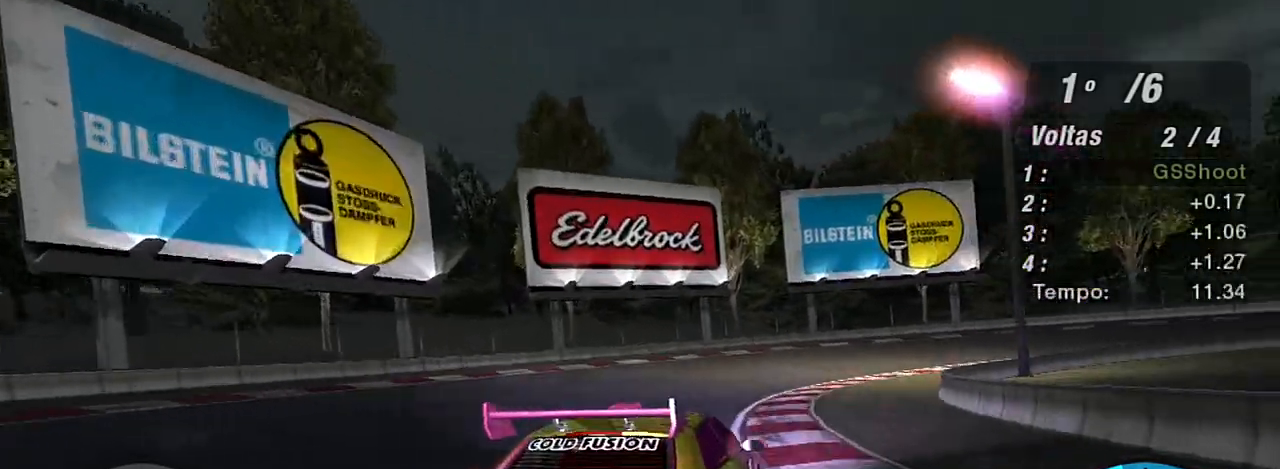
{"buttons": [], "left_stick": "up-right", "right_stick": "center", "events": [[100, "R2", "up"], [334, "L1", "down"], [434, "L1", "up"]]}
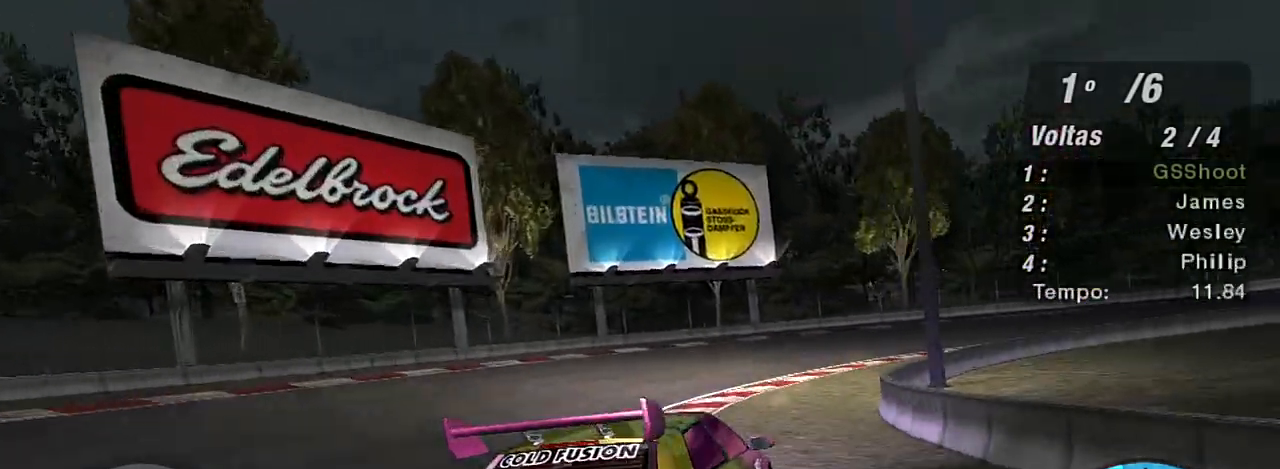
{"buttons": ["R2"], "left_stick": "up-right", "right_stick": "center", "events": [[67, "R2", "down"]]}
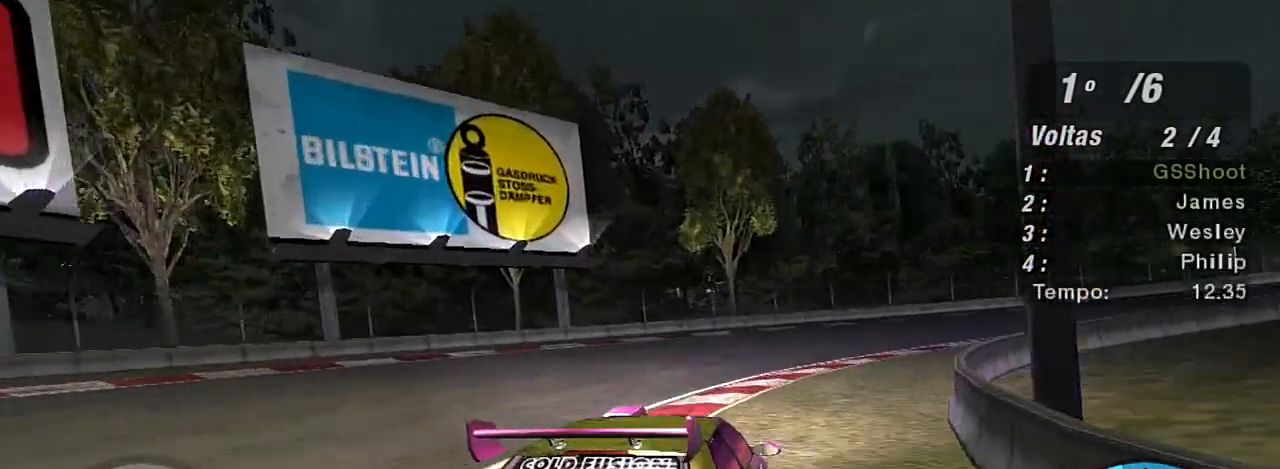
{"buttons": ["R2"], "left_stick": "up-right", "right_stick": "center", "events": []}
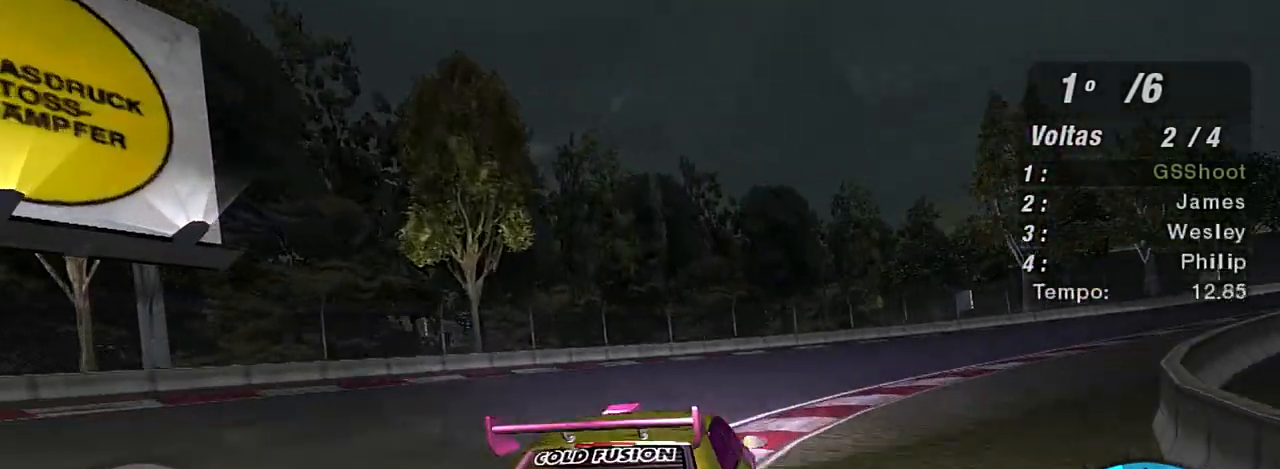
{"buttons": ["R2"], "left_stick": "up-right", "right_stick": "center", "events": []}
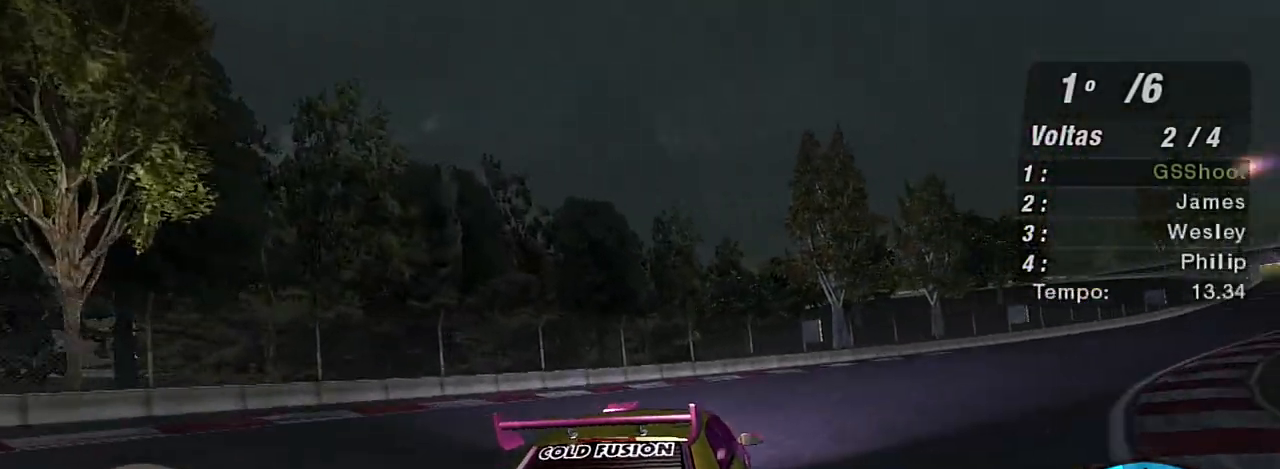
{"buttons": ["R2"], "left_stick": "up-right", "right_stick": "center", "events": [[167, "R1", "down"], [300, "R1", "up"]]}
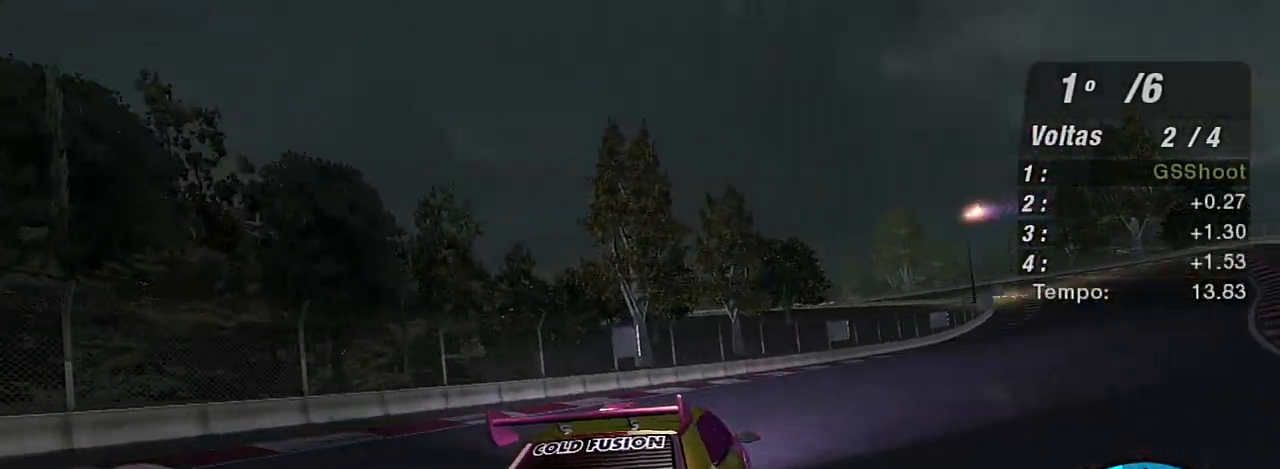
{"buttons": ["R2", "R3"], "left_stick": "up", "right_stick": "center", "events": [[100, "left_stick", "up"], [234, "R3", "down"]]}
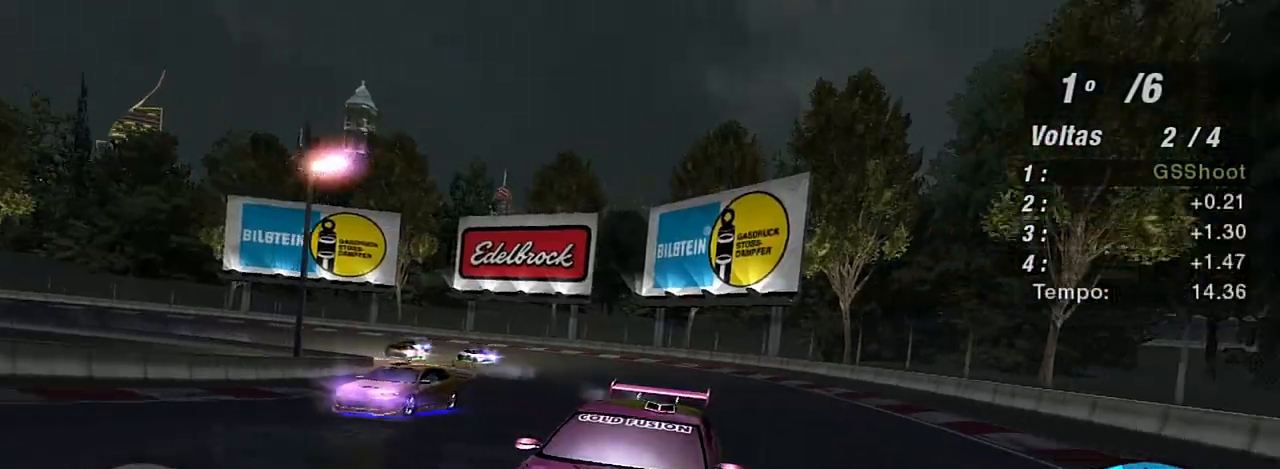
{"buttons": ["R2"], "left_stick": "up-right", "right_stick": "center", "events": [[334, "left_stick", "up-right"], [400, "R3", "up"]]}
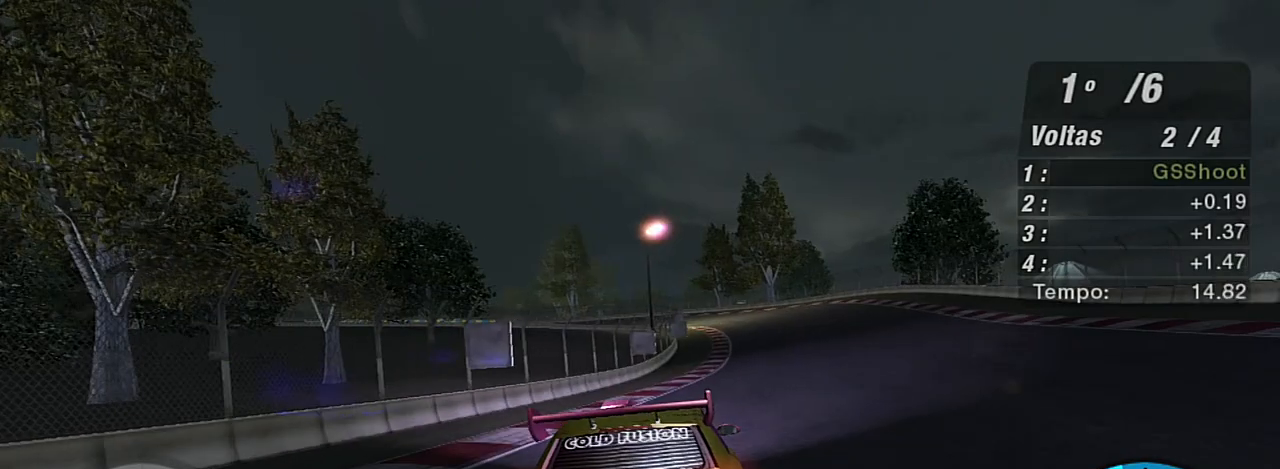
{"buttons": ["R2"], "left_stick": "up-right", "right_stick": "center", "events": [[134, "left_stick", "center"], [301, "left_stick", "up-right"]]}
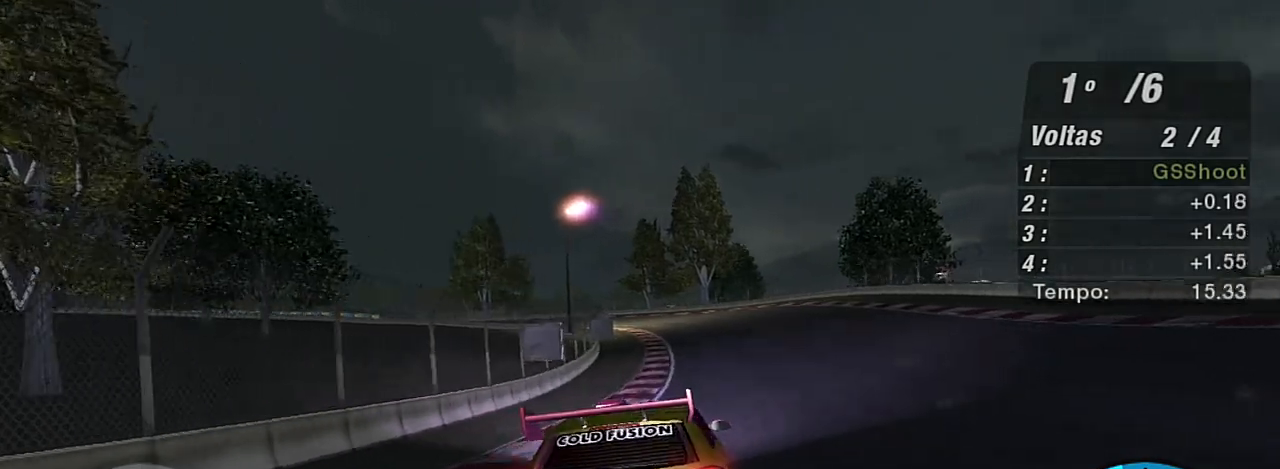
{"buttons": ["R2"], "left_stick": "up-left", "right_stick": "center", "events": [[167, "left_stick", "center"], [334, "left_stick", "up-left"]]}
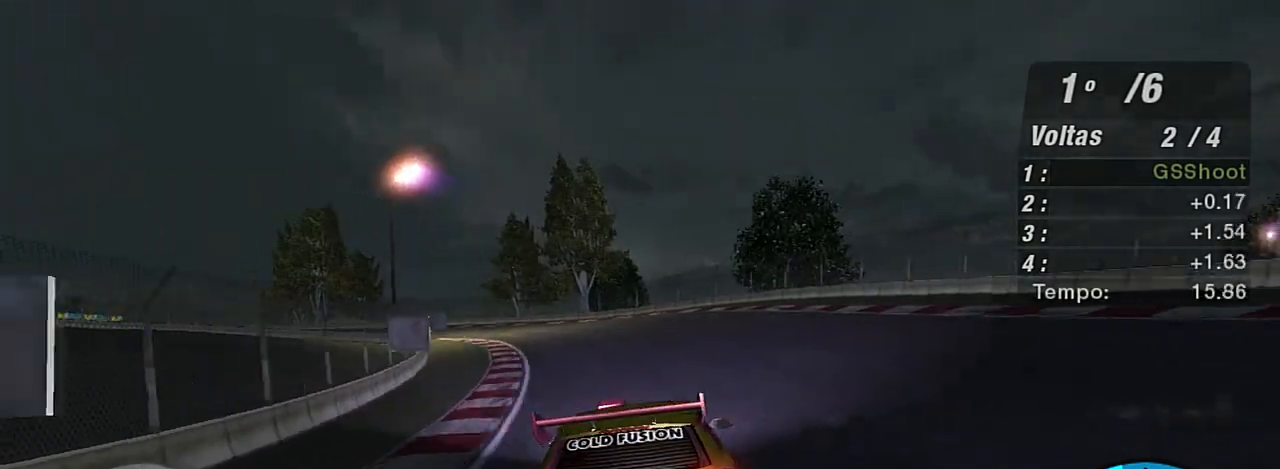
{"buttons": ["R2"], "left_stick": "up-left", "right_stick": "center", "events": [[34, "left_stick", "center"], [134, "left_stick", "left"], [201, "left_stick", "up-left"]]}
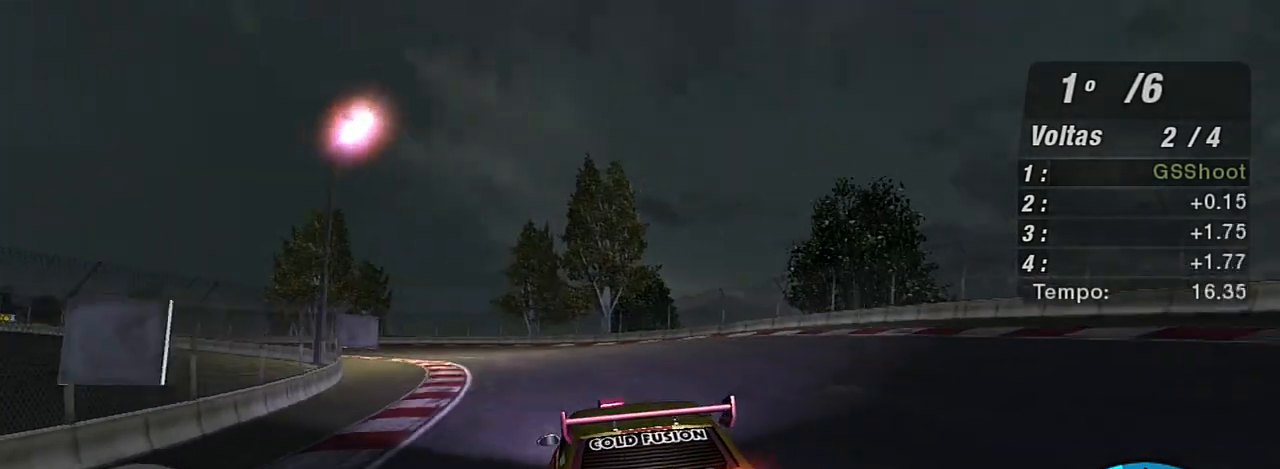
{"buttons": ["R2", "R3"], "left_stick": "left", "right_stick": "center", "events": [[100, "R3", "down"], [167, "left_stick", "center"], [367, "left_stick", "left"]]}
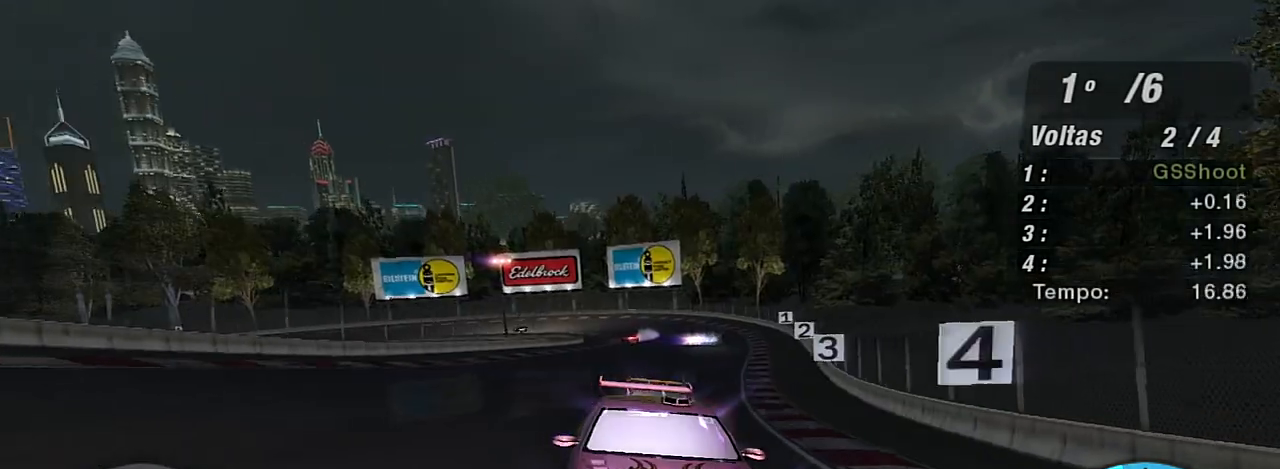
{"buttons": ["R2"], "left_stick": "left", "right_stick": "center", "events": [[67, "R3", "up"], [401, "left_stick", "center"], [468, "left_stick", "left"]]}
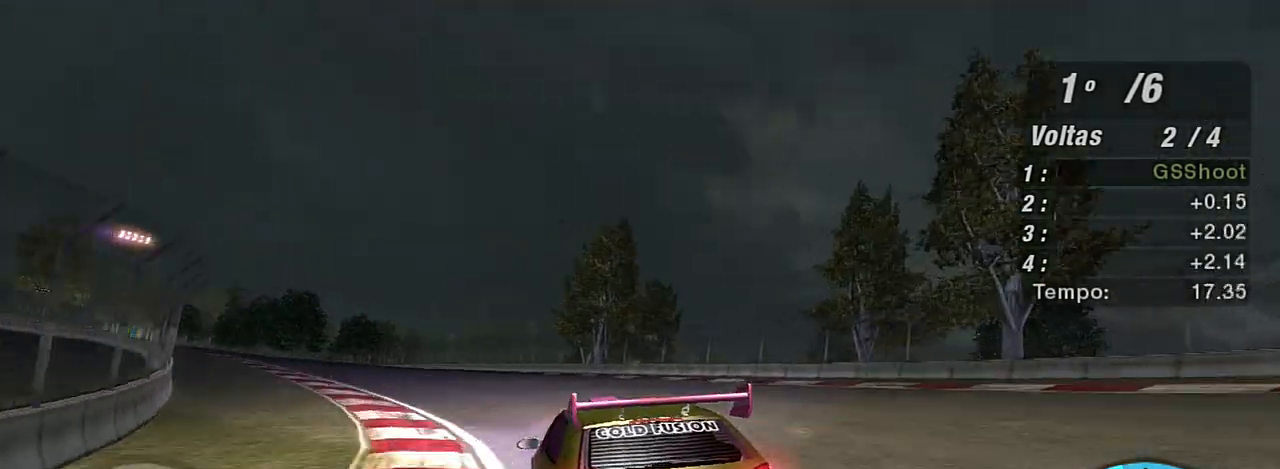
{"buttons": ["R2"], "left_stick": "center", "right_stick": "center", "events": [[500, "left_stick", "center"]]}
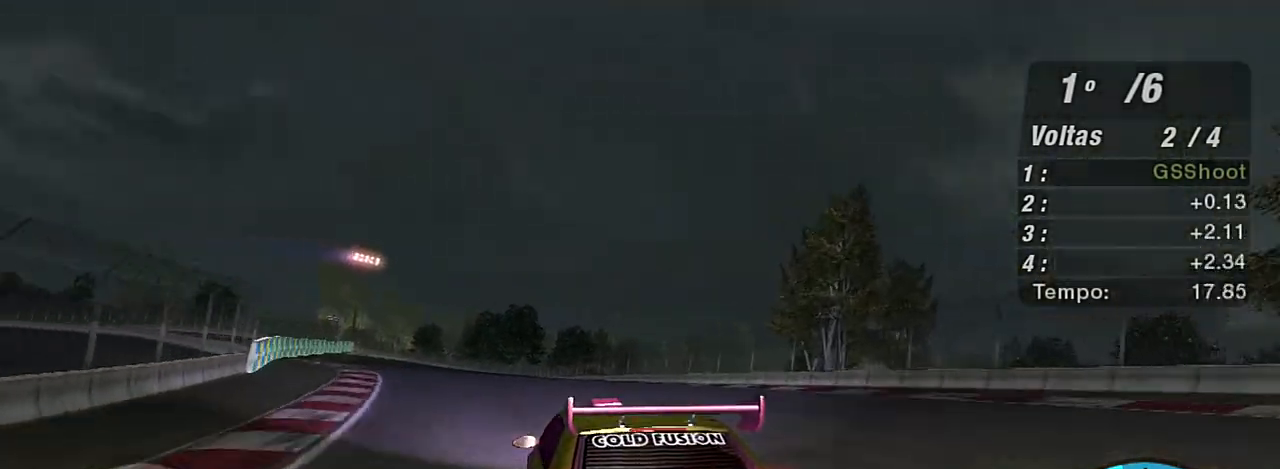
{"buttons": ["R2"], "left_stick": "up-left", "right_stick": "center", "events": [[134, "left_stick", "up-right"], [367, "left_stick", "up-left"]]}
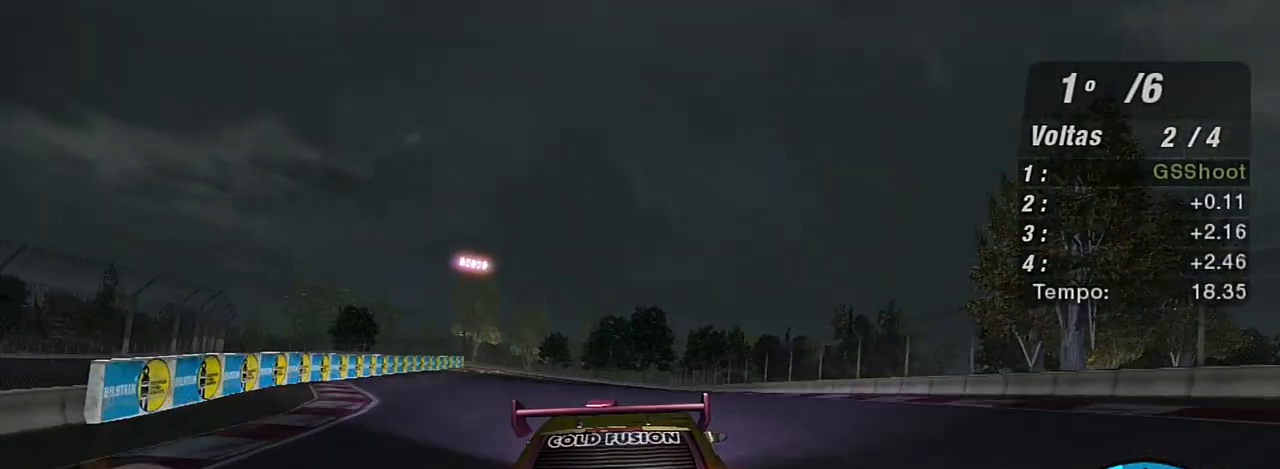
{"buttons": ["R2"], "left_stick": "up", "right_stick": "center", "events": [[133, "left_stick", "center"], [334, "left_stick", "up"]]}
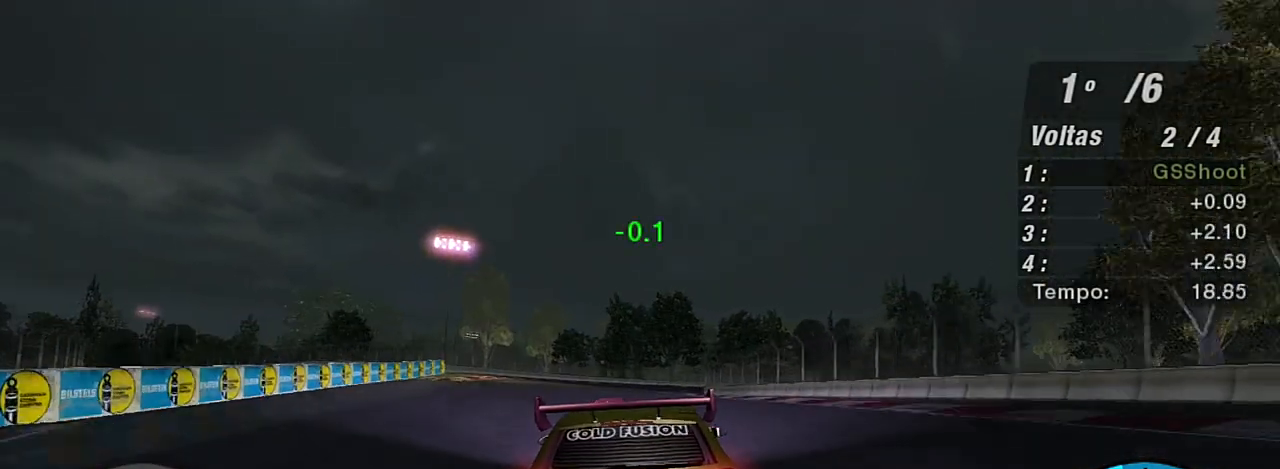
{"buttons": ["R2"], "left_stick": "center", "right_stick": "center", "events": [[201, "left_stick", "up-left"], [367, "left_stick", "center"]]}
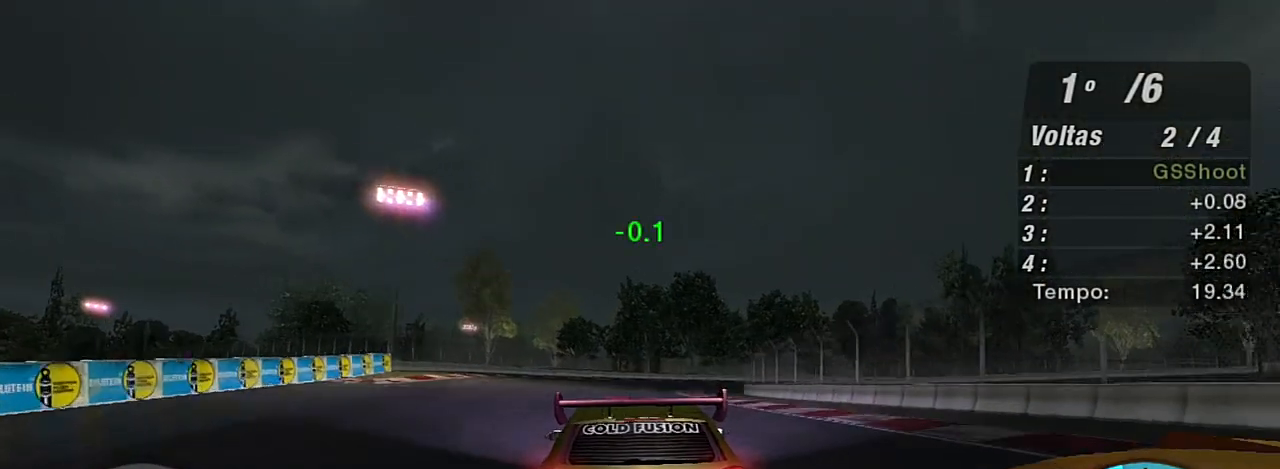
{"buttons": ["R2"], "left_stick": "center", "right_stick": "center", "events": [[200, "left_stick", "up"], [334, "left_stick", "up-left"], [500, "left_stick", "center"]]}
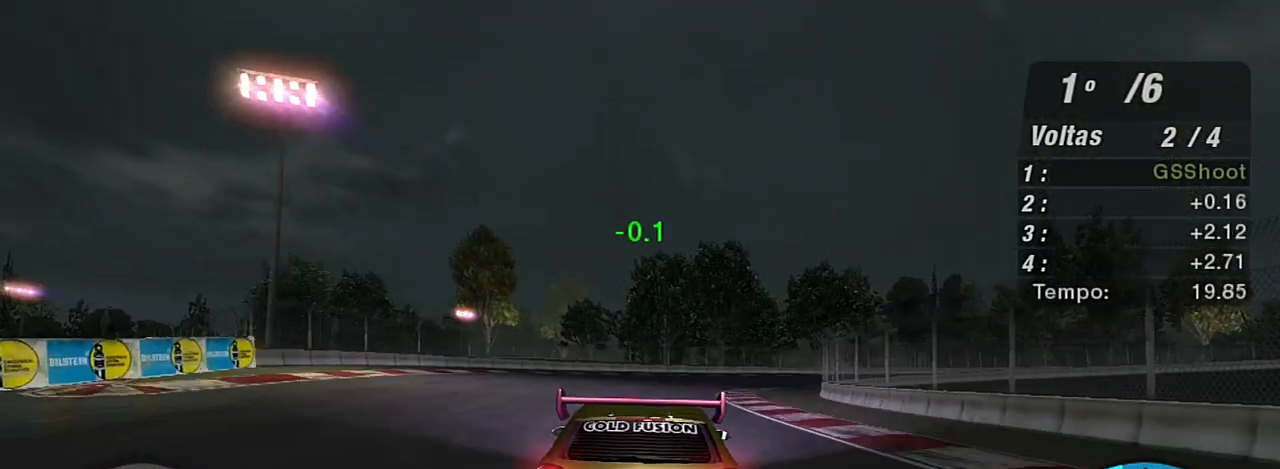
{"buttons": ["R2"], "left_stick": "right", "right_stick": "center", "events": [[134, "left_stick", "right"]]}
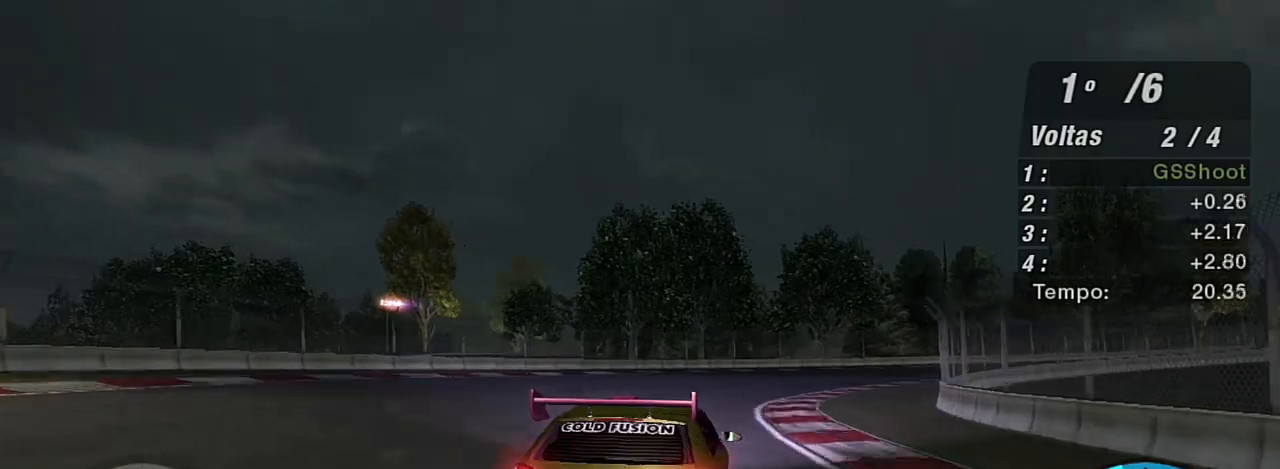
{"buttons": ["R2"], "left_stick": "up-right", "right_stick": "center", "events": [[100, "left_stick", "up-right"]]}
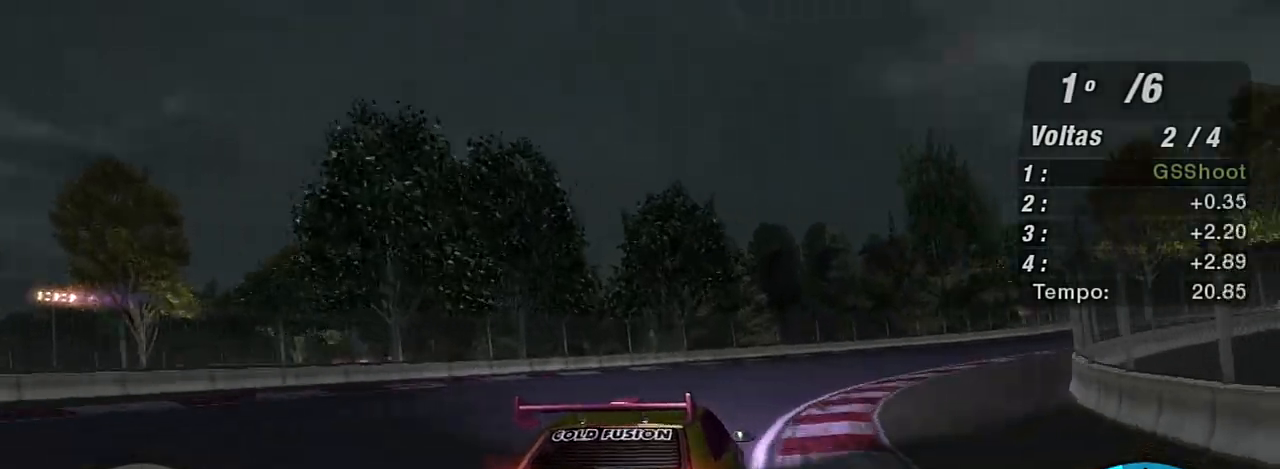
{"buttons": ["R2"], "left_stick": "up-right", "right_stick": "center", "events": [[167, "R1", "down"], [301, "R1", "up"]]}
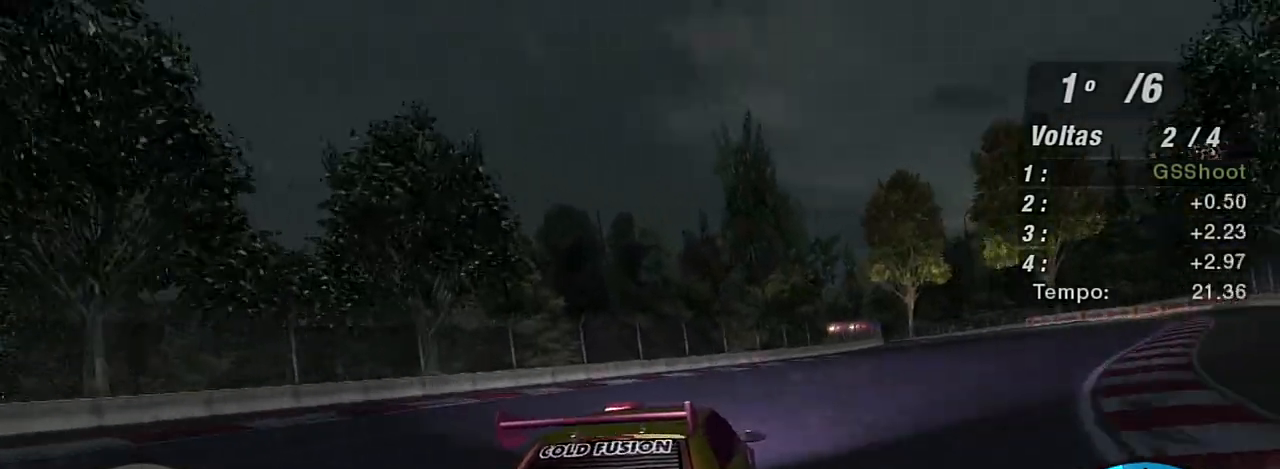
{"buttons": ["R2"], "left_stick": "up", "right_stick": "center", "events": [[400, "left_stick", "up"]]}
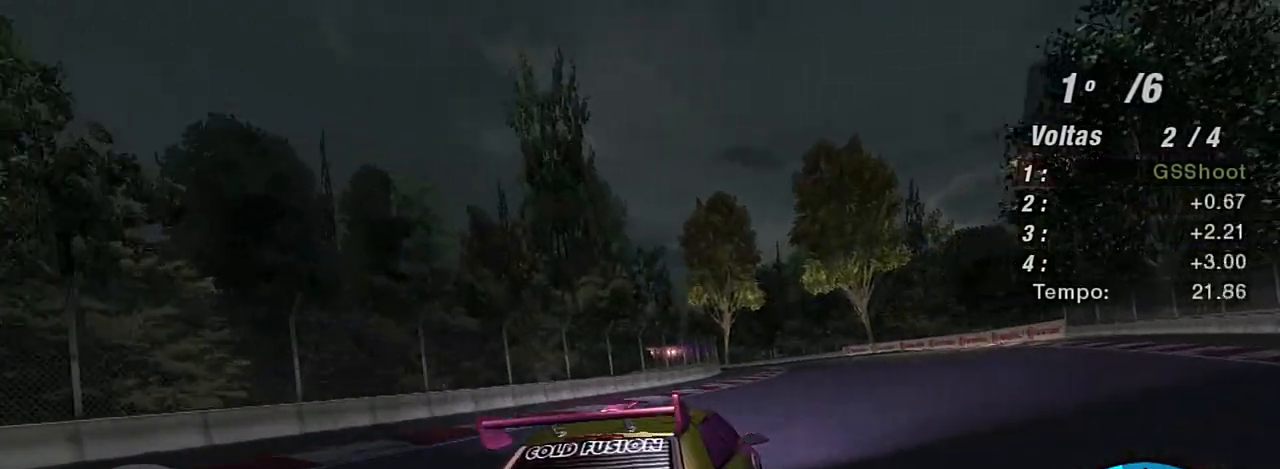
{"buttons": ["R2"], "left_stick": "up-left", "right_stick": "center", "events": [[167, "left_stick", "center"], [334, "left_stick", "up-left"]]}
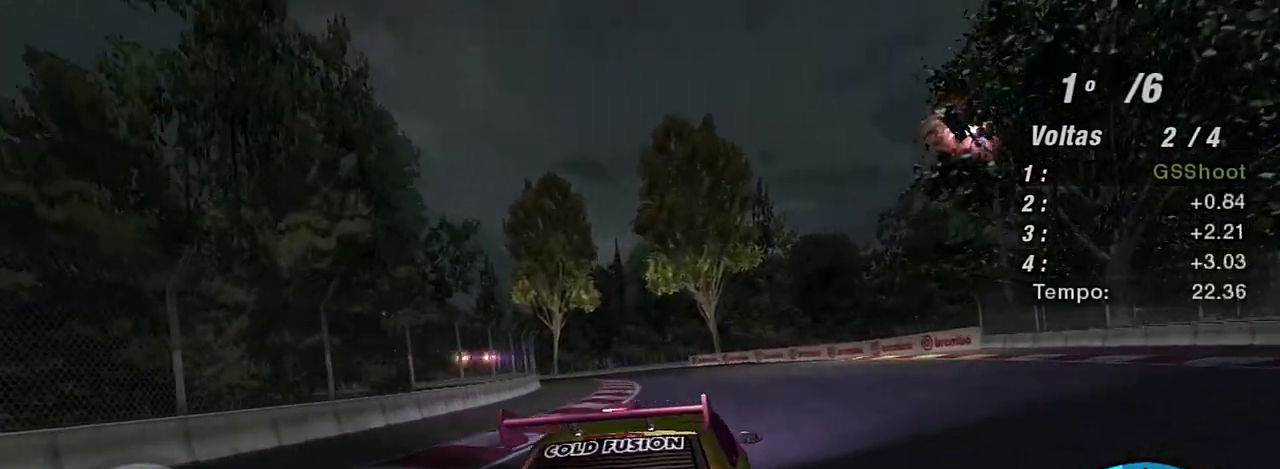
{"buttons": ["R2"], "left_stick": "left", "right_stick": "center", "events": [[67, "left_stick", "center"], [200, "left_stick", "left"]]}
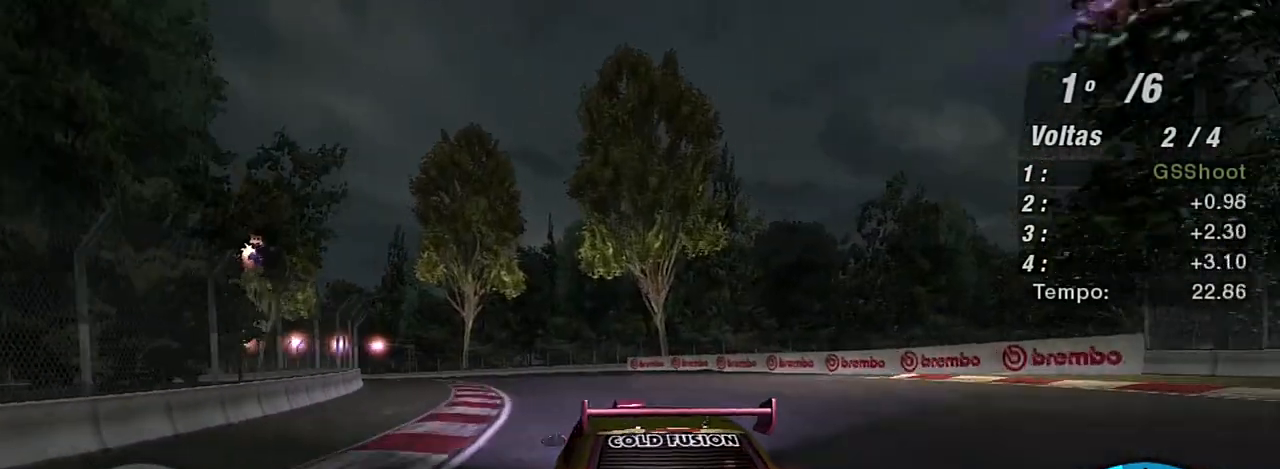
{"buttons": ["R2"], "left_stick": "center", "right_stick": "center", "events": [[101, "left_stick", "up-left"], [201, "left_stick", "left"], [367, "left_stick", "center"]]}